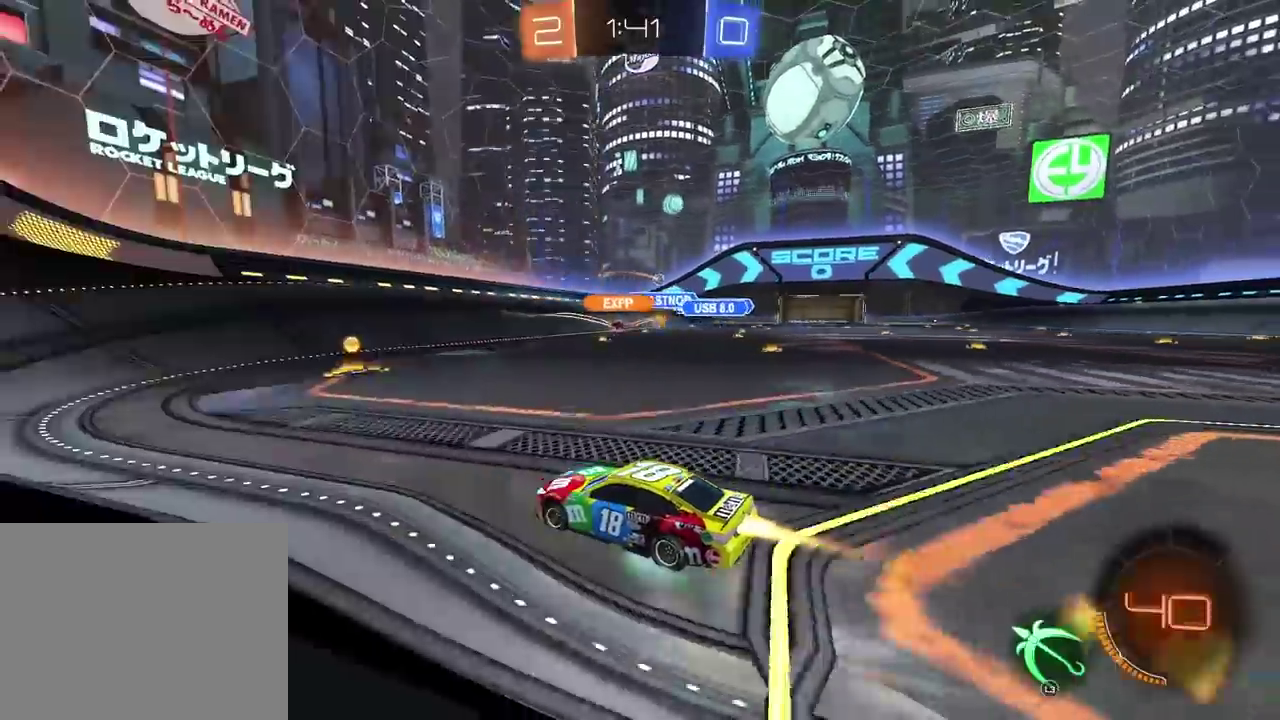
Gameplay with a controller (PlayStation layout); each line is a JSON object with the inputs held at the frame after it. "events" lists button and stick changes between this image and that frame as [ms after this image, input, new state], when the widget could be followed in between. This overlay highlights the sticks when they move; stick clicks (L3 R3) are not distinguishable. This document gives stick clicks only as held states, not as events. Not read: L1 R1 SELECT.
{"buttons": [], "left_stick": "right", "right_stick": "center"}
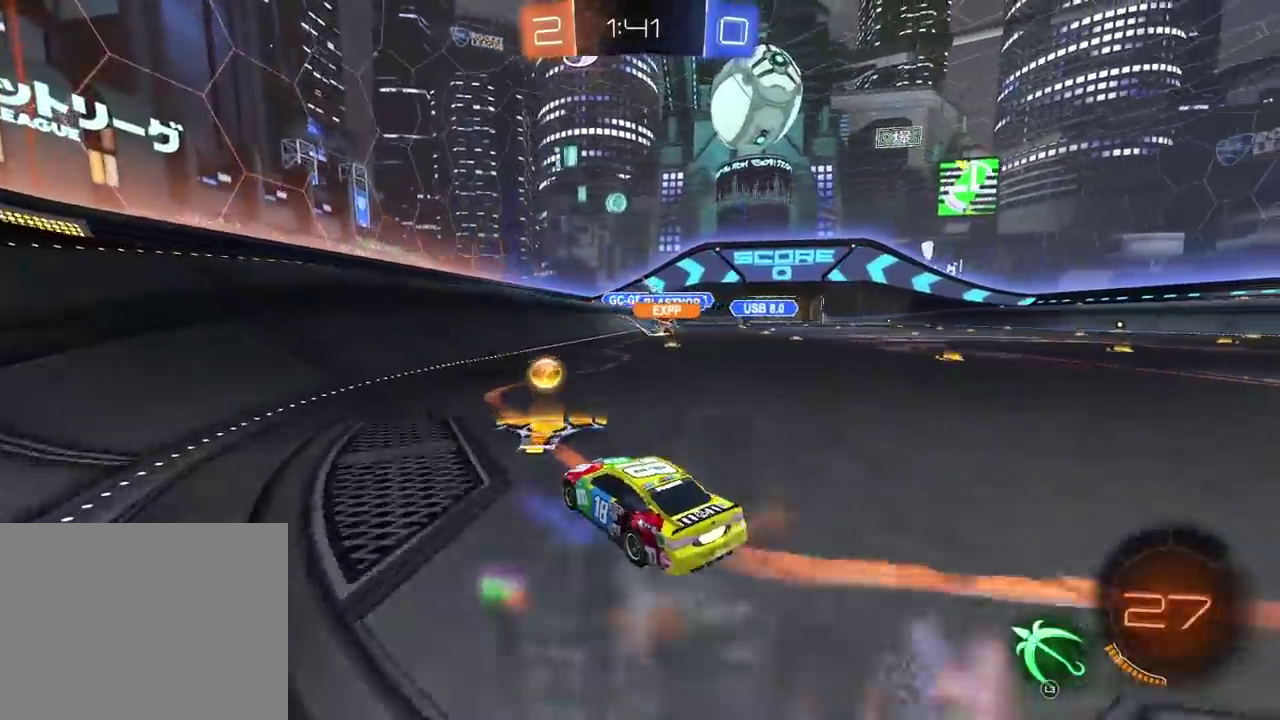
{"buttons": [], "left_stick": "right", "right_stick": "center", "events": [[200, "L2", "down"], [367, "L2", "up"]]}
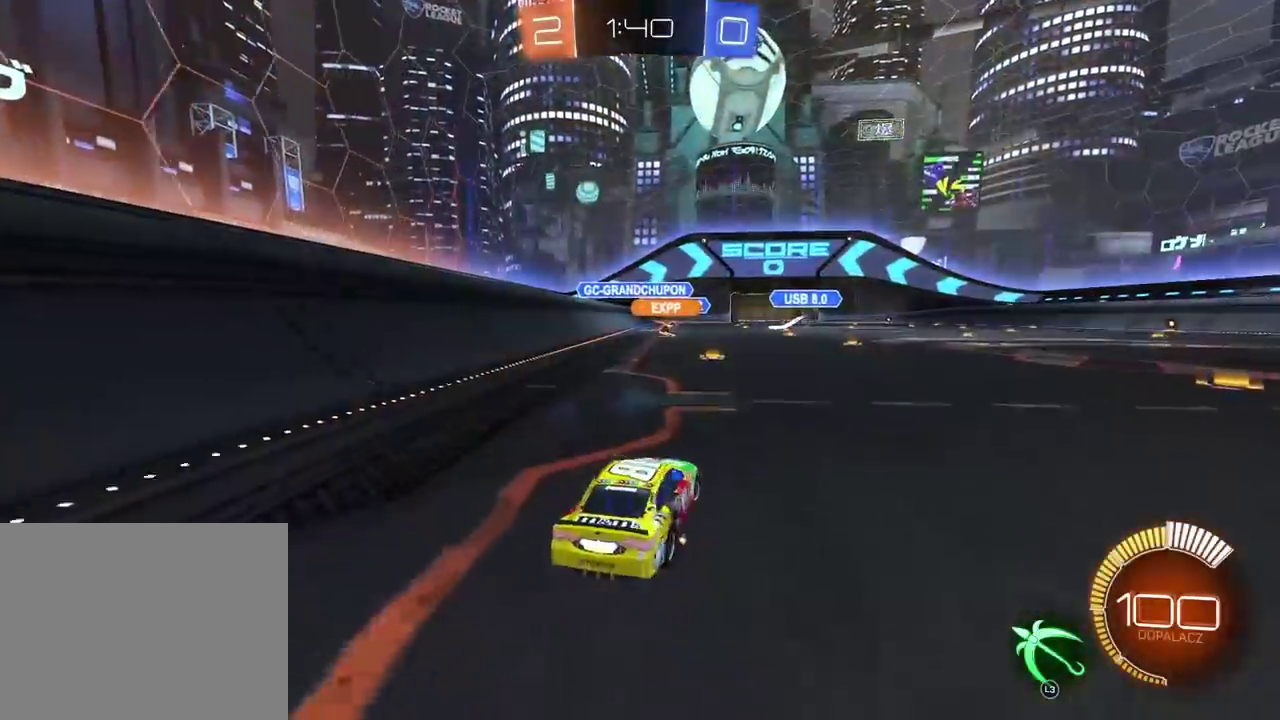
{"buttons": ["R2"], "left_stick": "right", "right_stick": "center", "events": [[150, "R2", "down"]]}
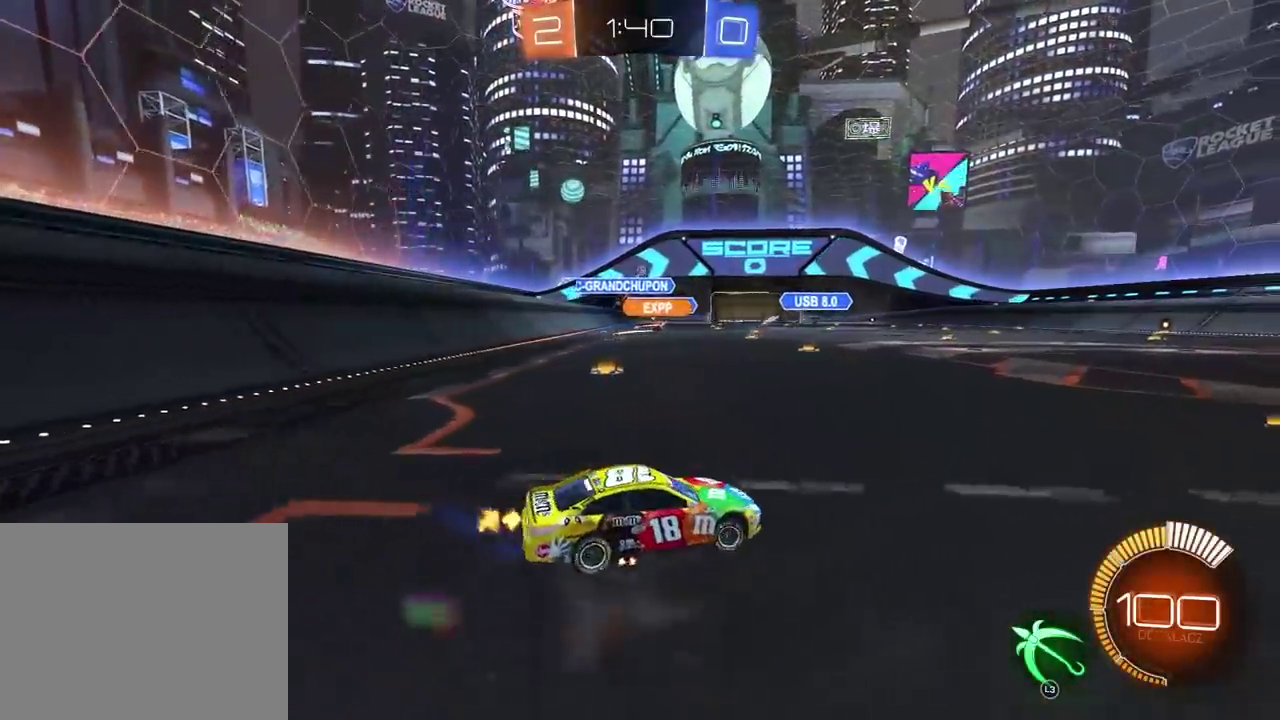
{"buttons": ["R2"], "left_stick": "right", "right_stick": "center", "events": []}
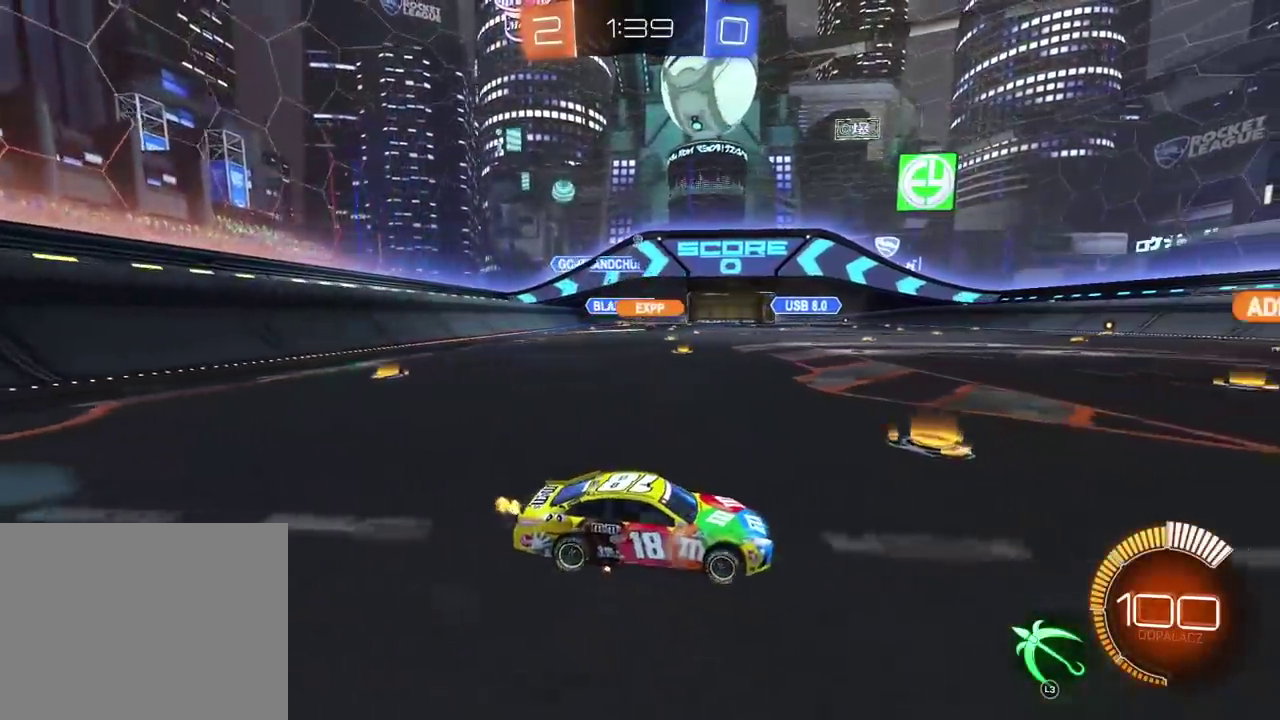
{"buttons": ["R2"], "left_stick": "right", "right_stick": "center", "events": []}
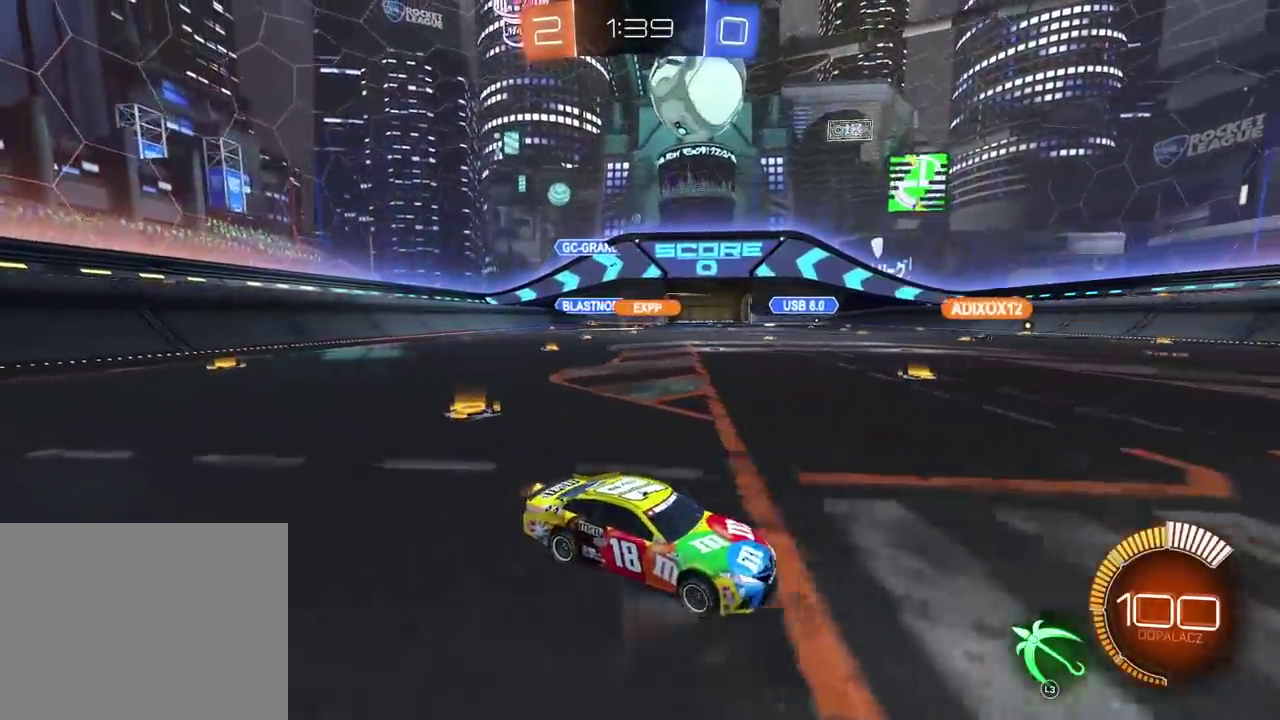
{"buttons": ["R2"], "left_stick": "right", "right_stick": "center", "events": []}
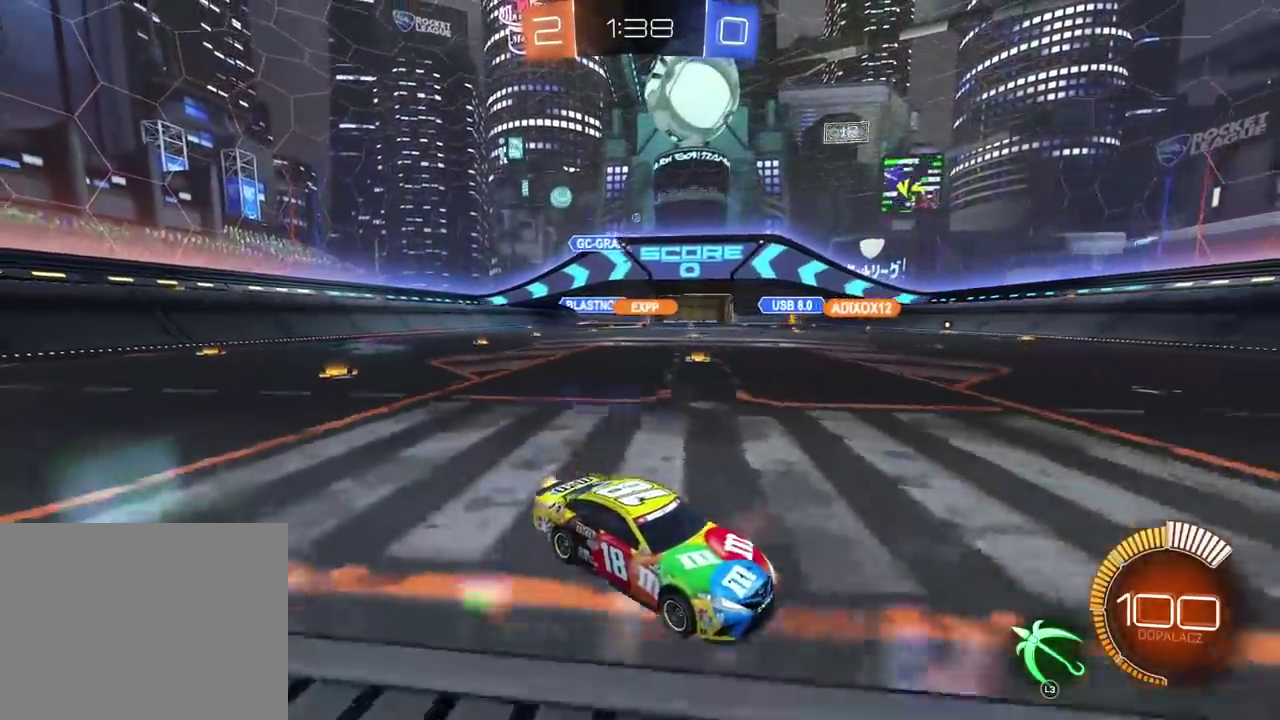
{"buttons": ["CIRCLE", "R2"], "left_stick": "center", "right_stick": "center"}
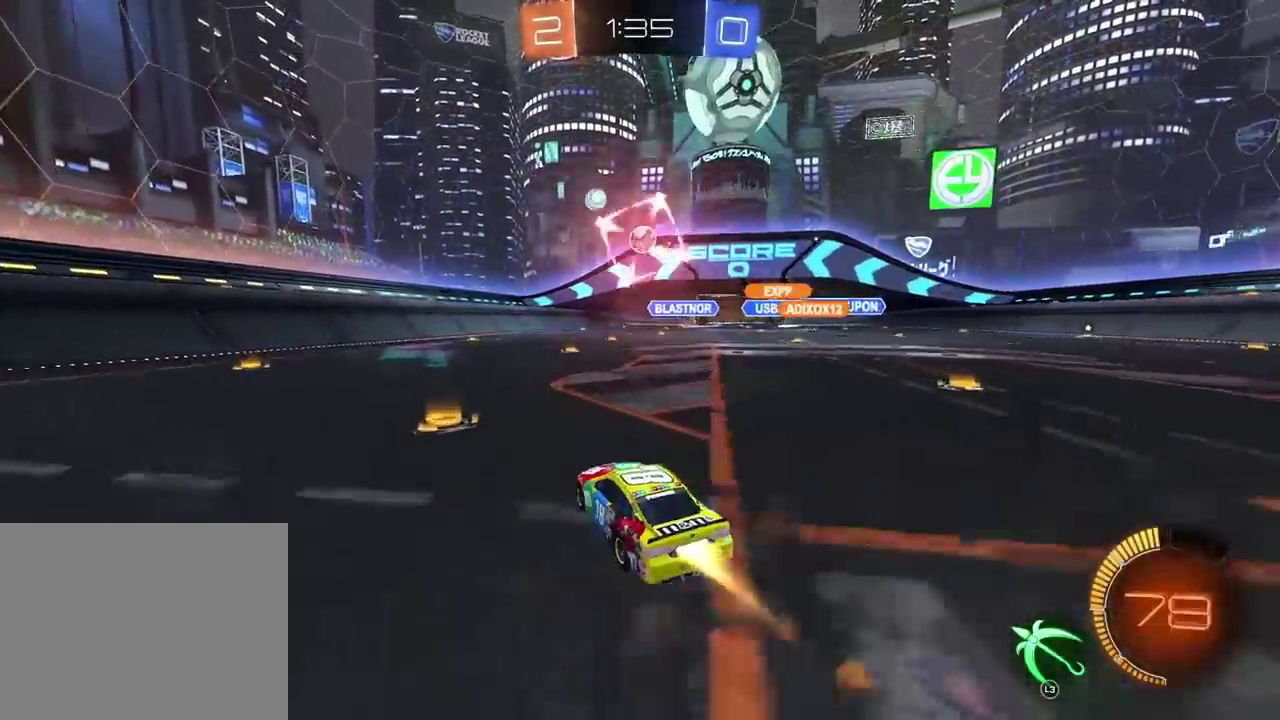
{"buttons": ["CROSS", "R2"], "left_stick": "right", "right_stick": "center"}
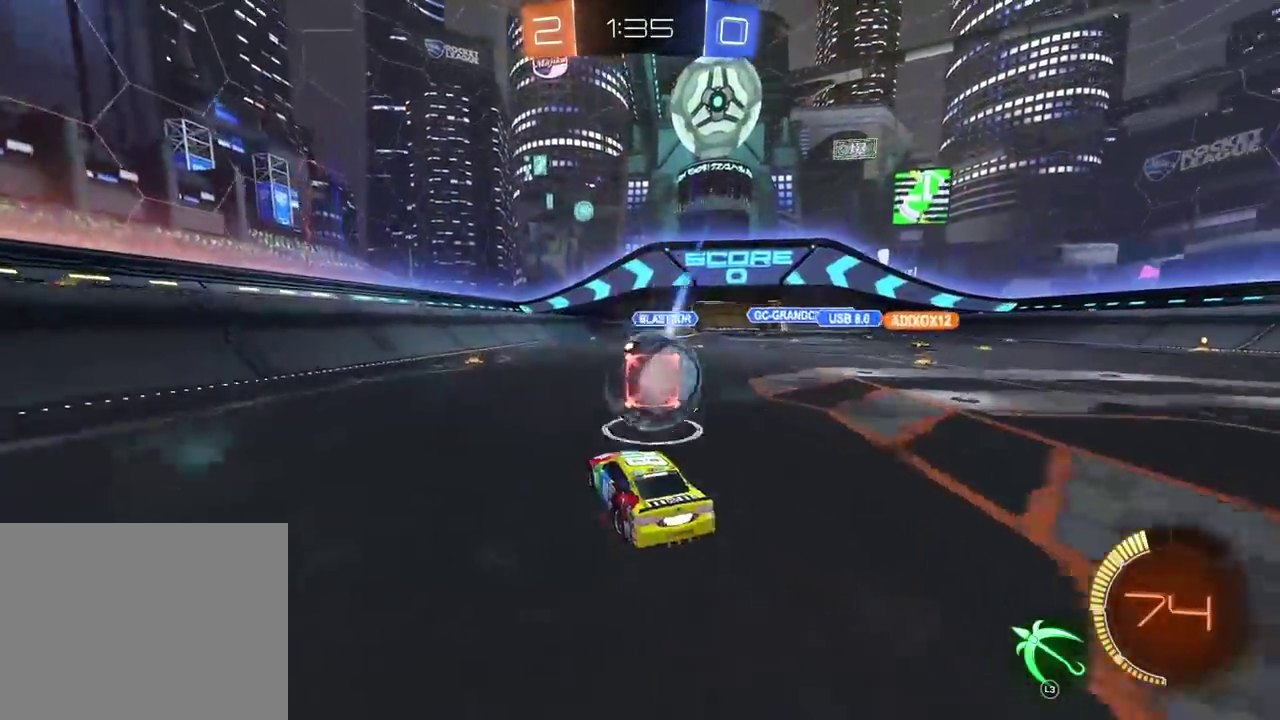
{"buttons": ["L2"], "left_stick": "right", "right_stick": "center", "events": [[17, "CIRCLE", "down"], [100, "CIRCLE", "up"], [133, "CROSS", "up"], [200, "R2", "up"], [450, "L2", "down"]]}
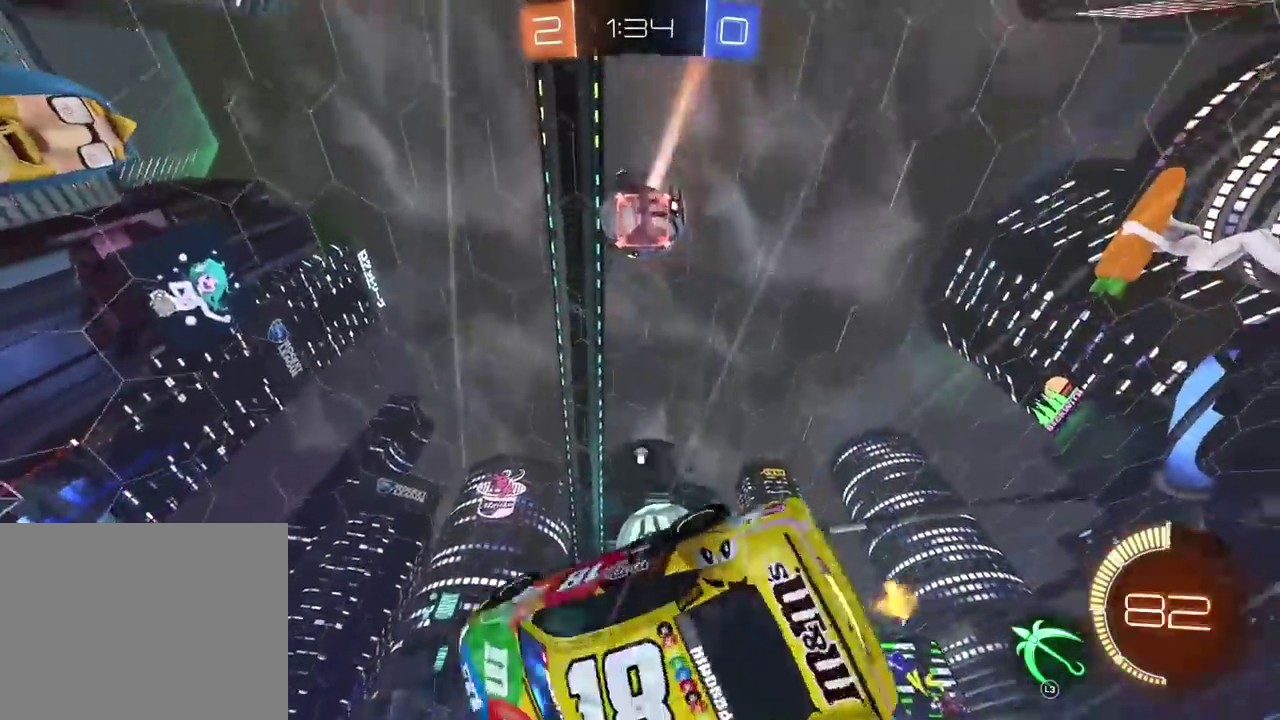
{"buttons": ["R2"], "left_stick": "down-left", "right_stick": "center"}
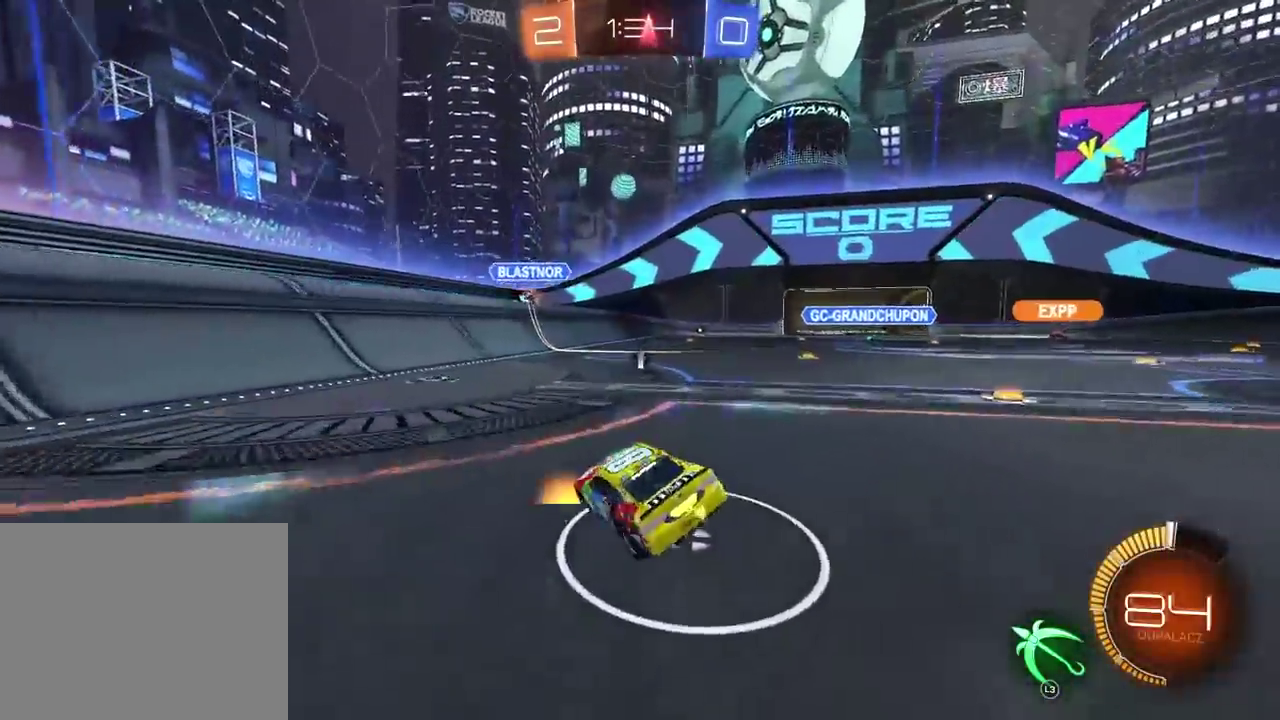
{"buttons": ["R2"], "left_stick": "down-left", "right_stick": "center", "events": []}
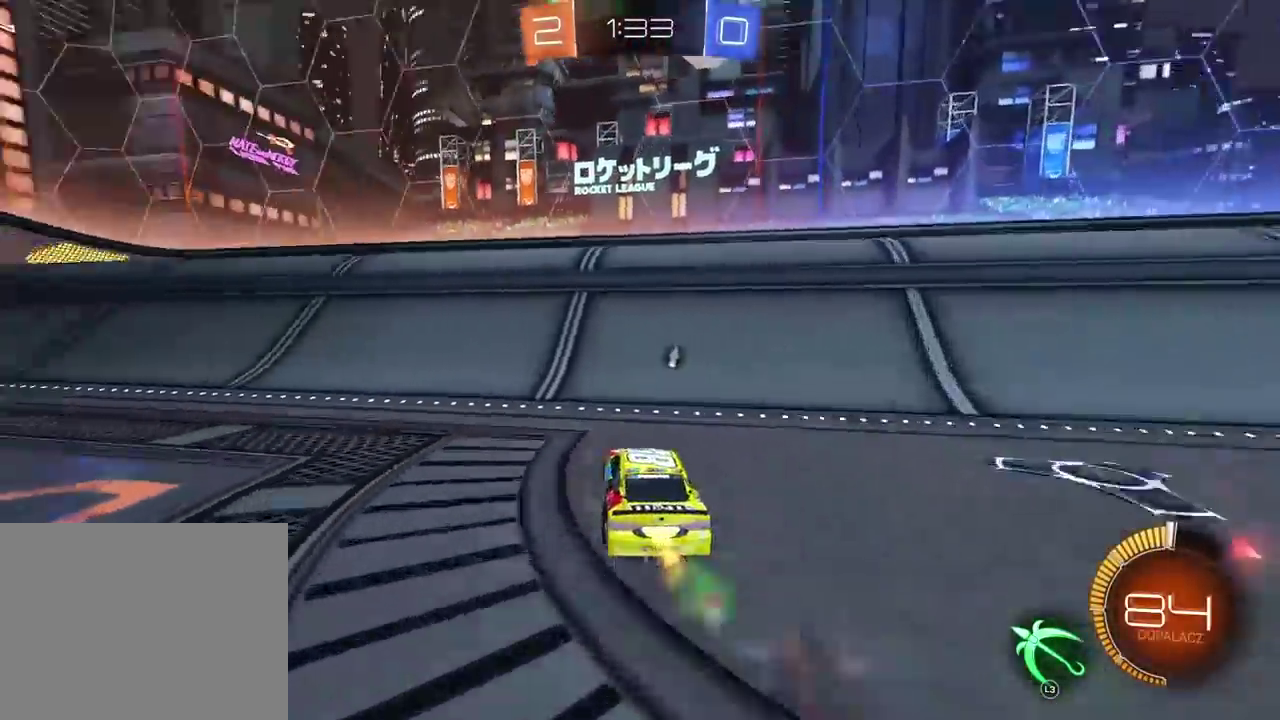
{"buttons": ["R2"], "left_stick": "left", "right_stick": "center"}
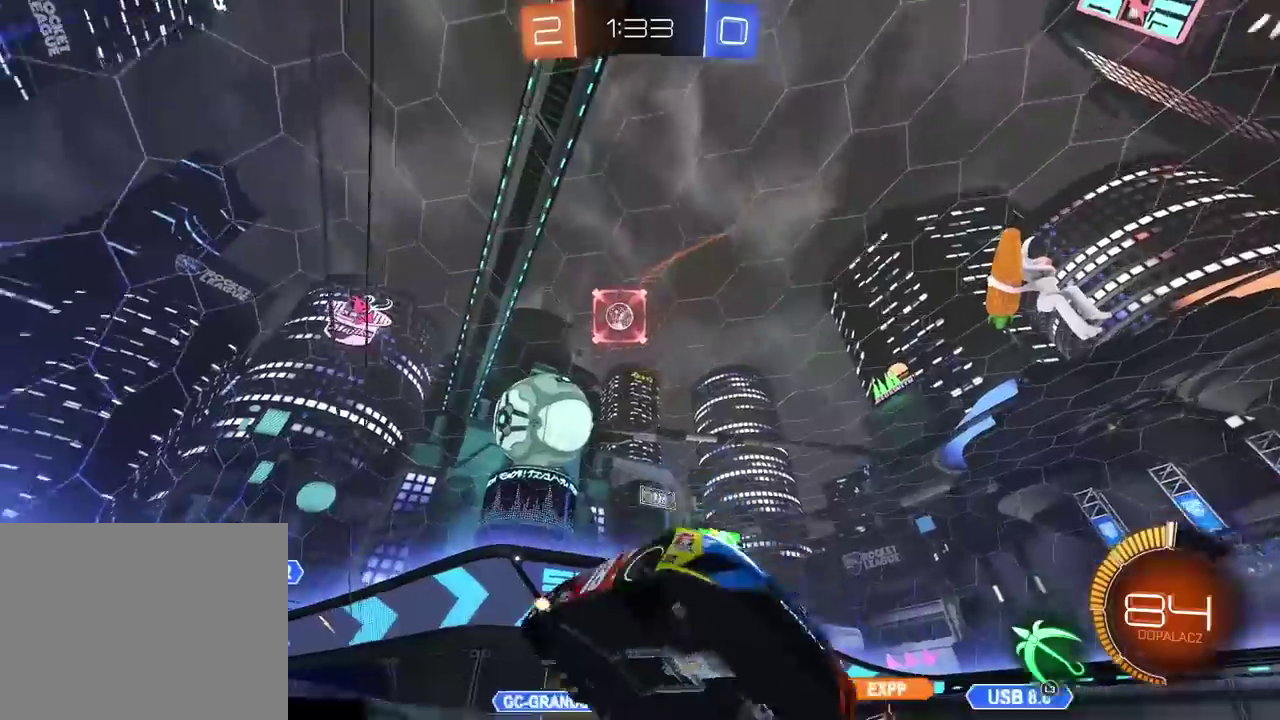
{"buttons": ["R2"], "left_stick": "center", "right_stick": "center"}
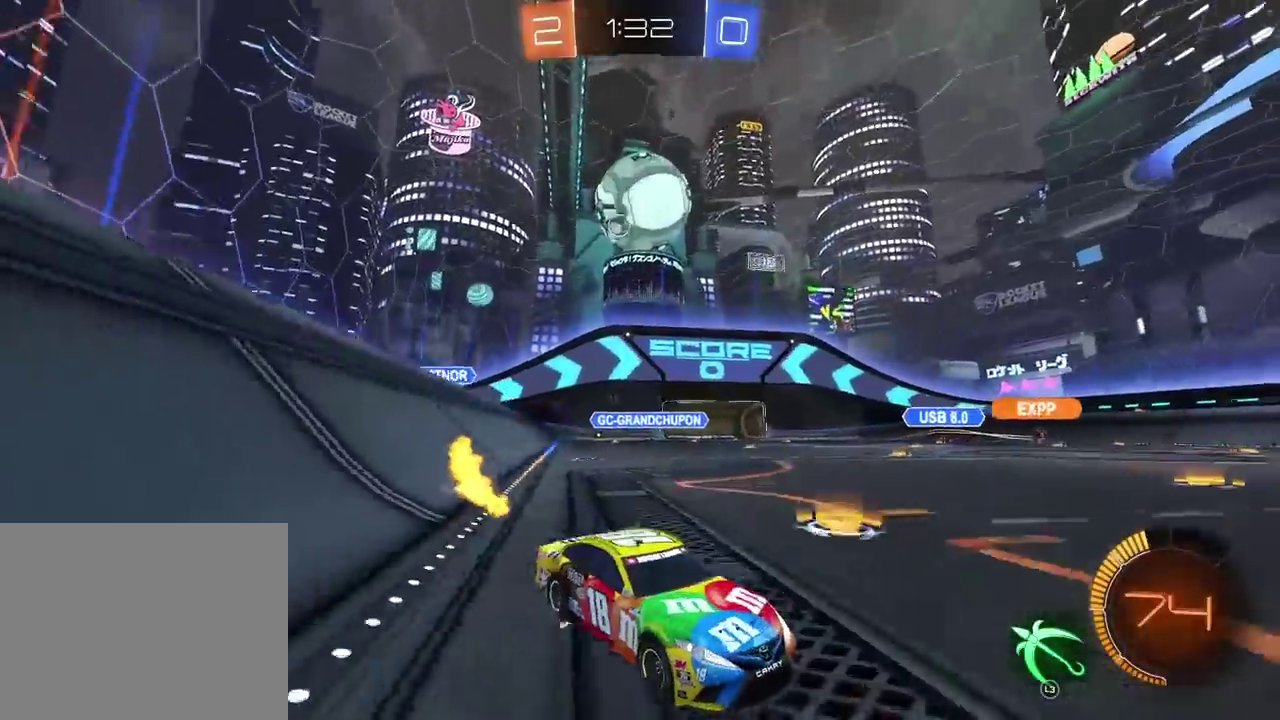
{"buttons": ["R2"], "left_stick": "center", "right_stick": "center", "events": []}
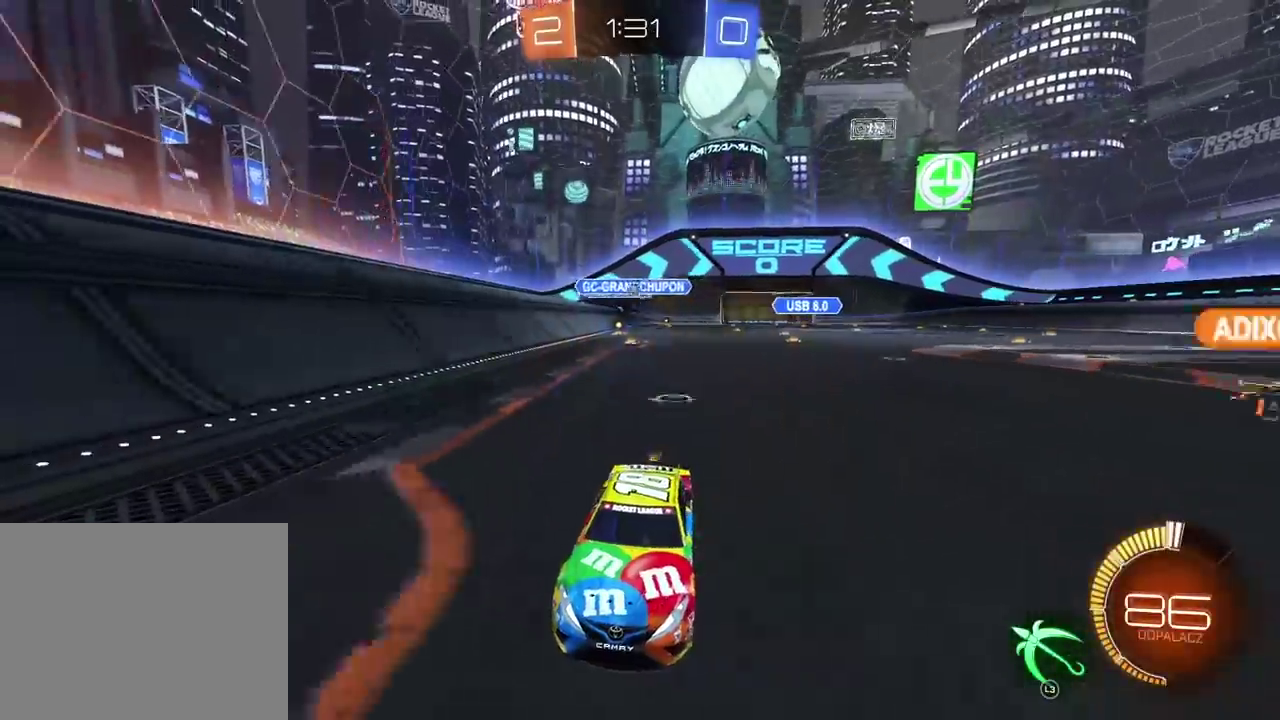
{"buttons": ["R2"], "left_stick": "left", "right_stick": "center"}
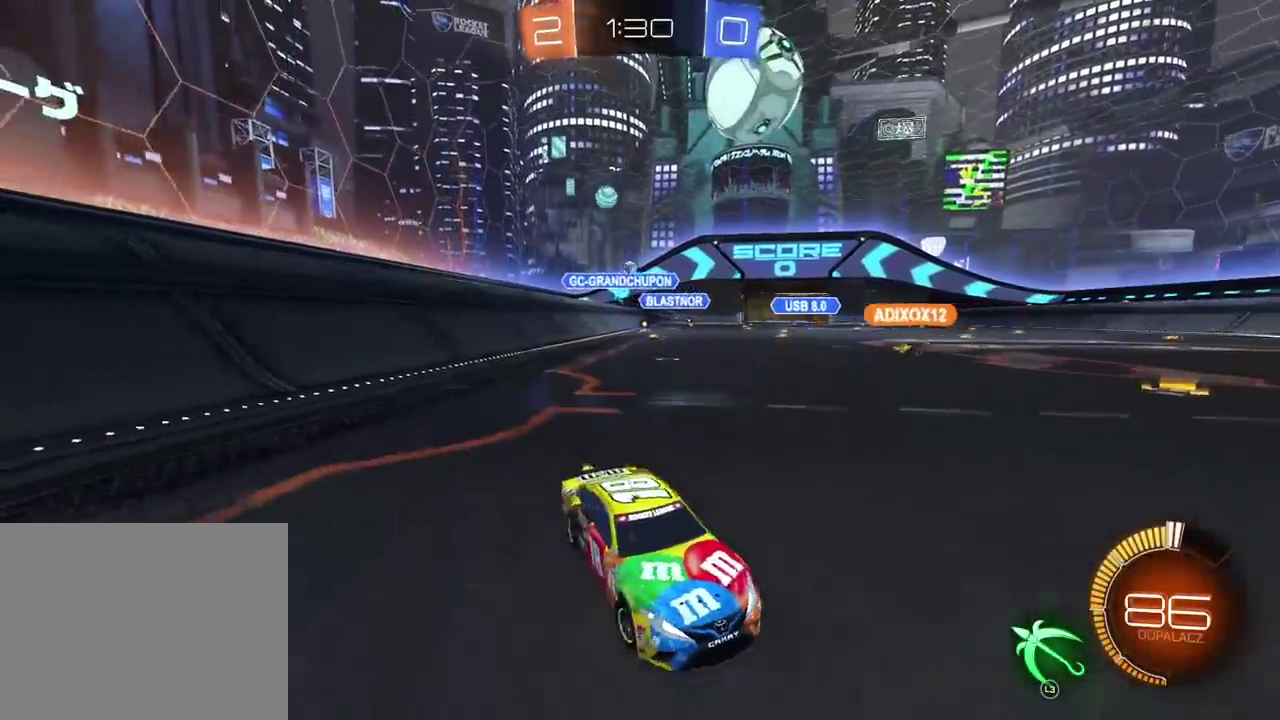
{"buttons": [], "left_stick": "center", "right_stick": "center"}
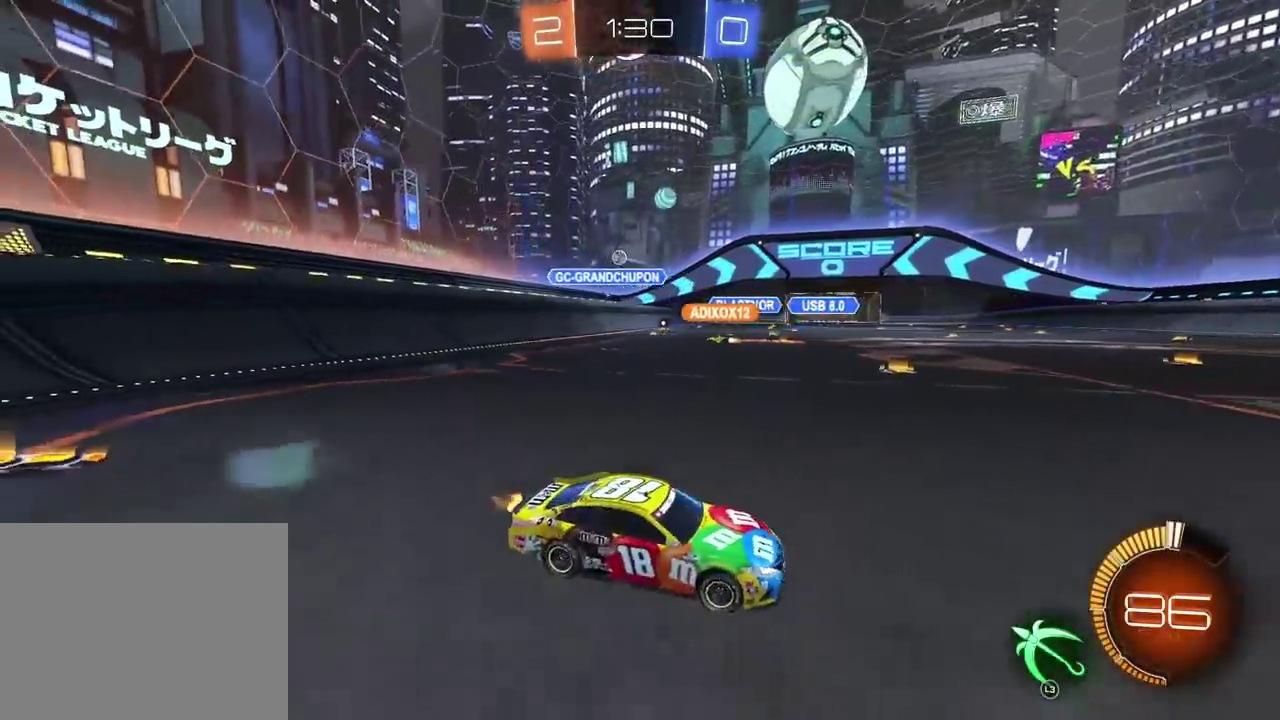
{"buttons": ["R2"], "left_stick": "right", "right_stick": "center"}
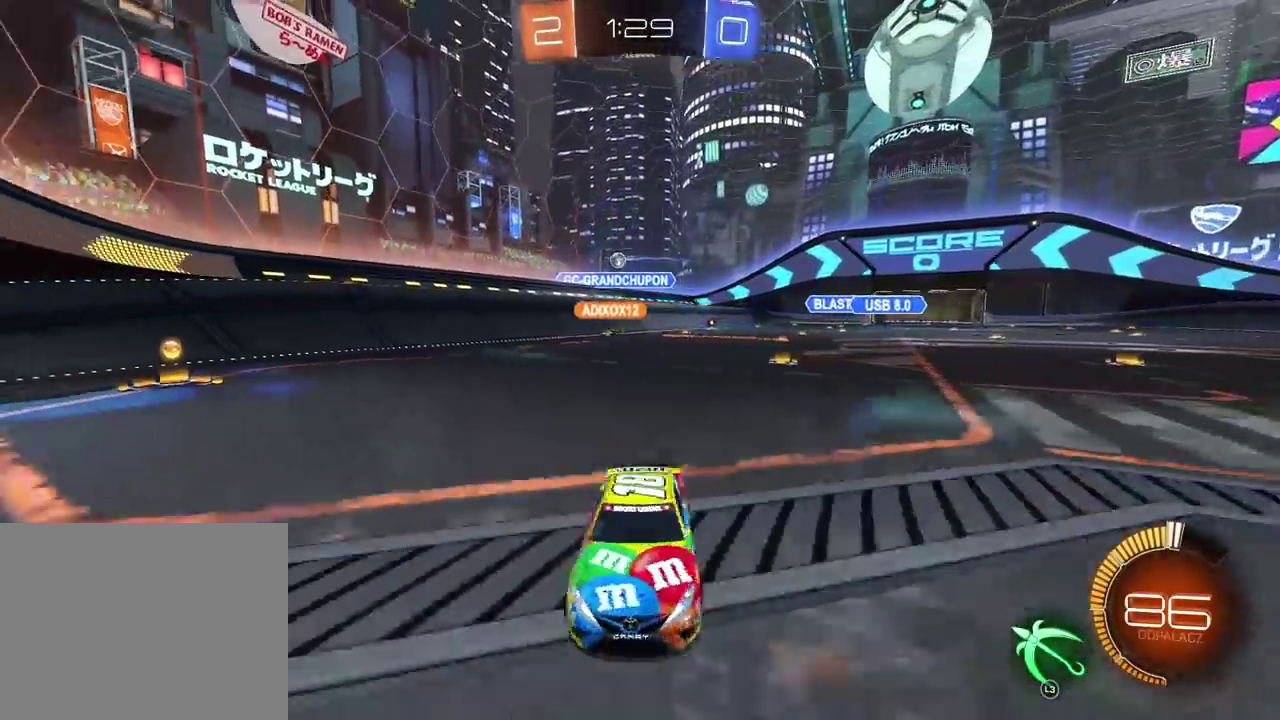
{"buttons": ["L2"], "left_stick": "center", "right_stick": "center"}
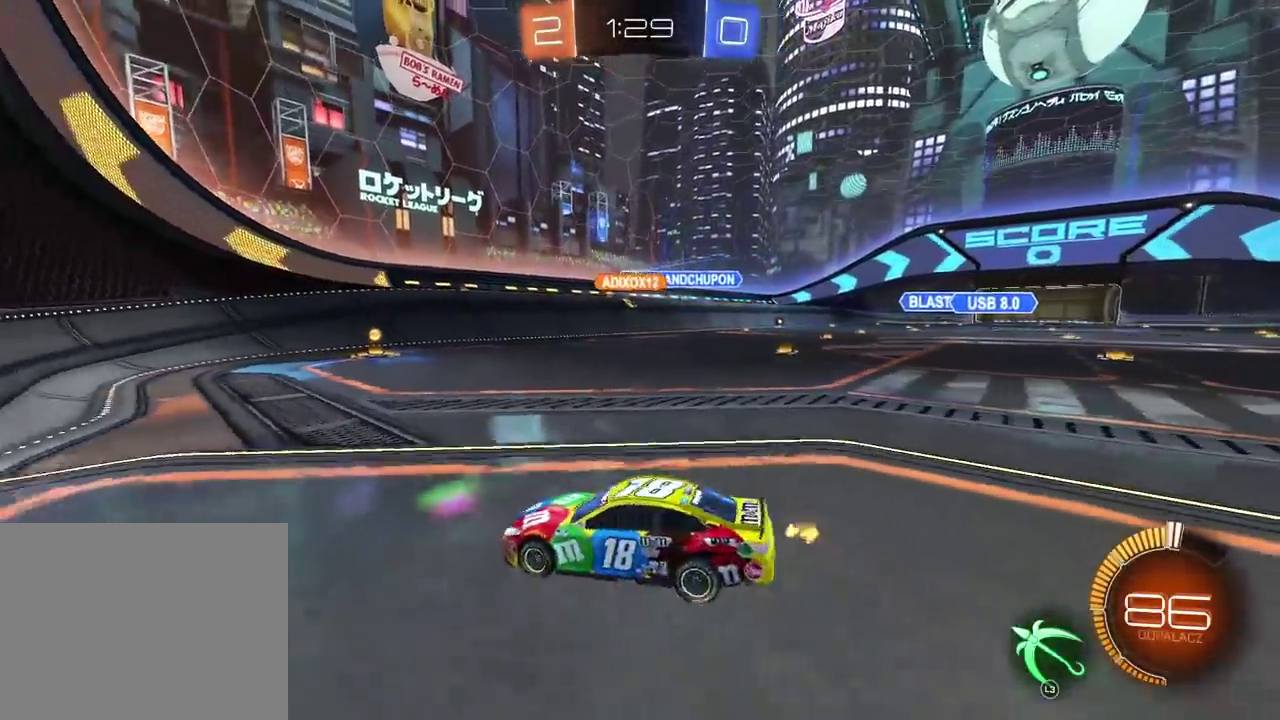
{"buttons": ["L2"], "left_stick": "center", "right_stick": "center", "events": [[50, "L2", "up"], [300, "L2", "down"]]}
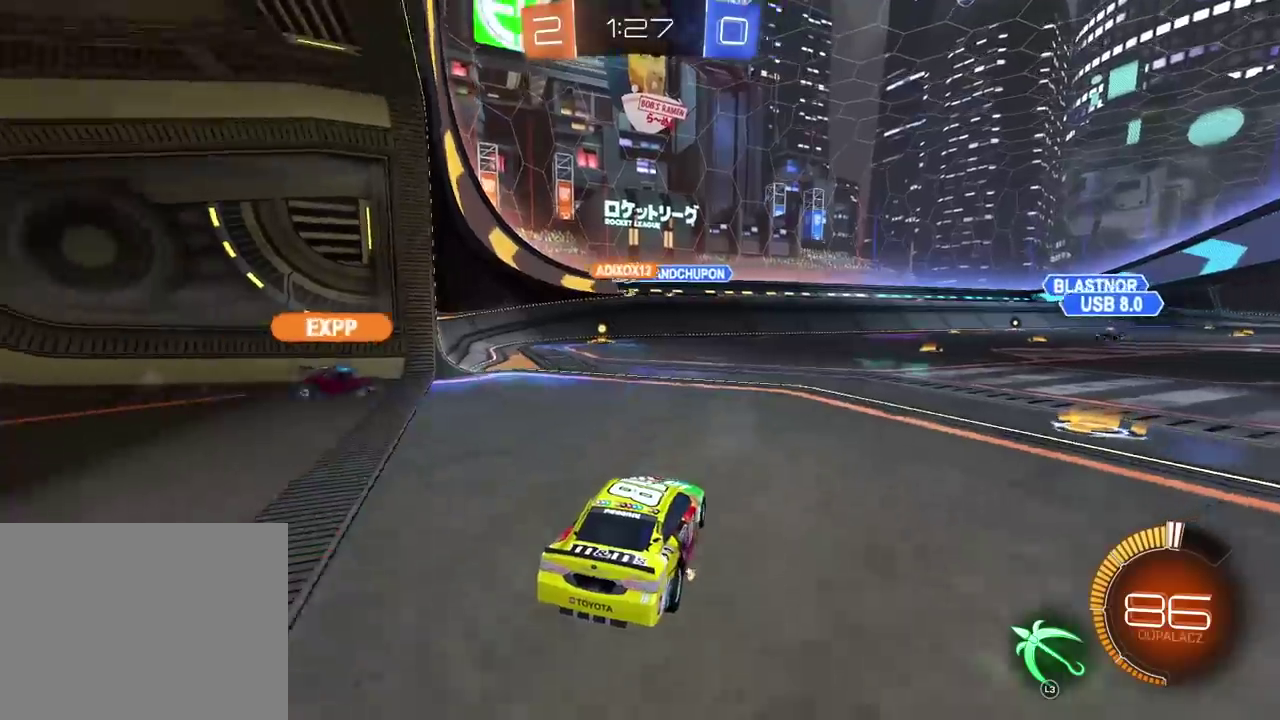
{"buttons": ["R2"], "left_stick": "left", "right_stick": "center"}
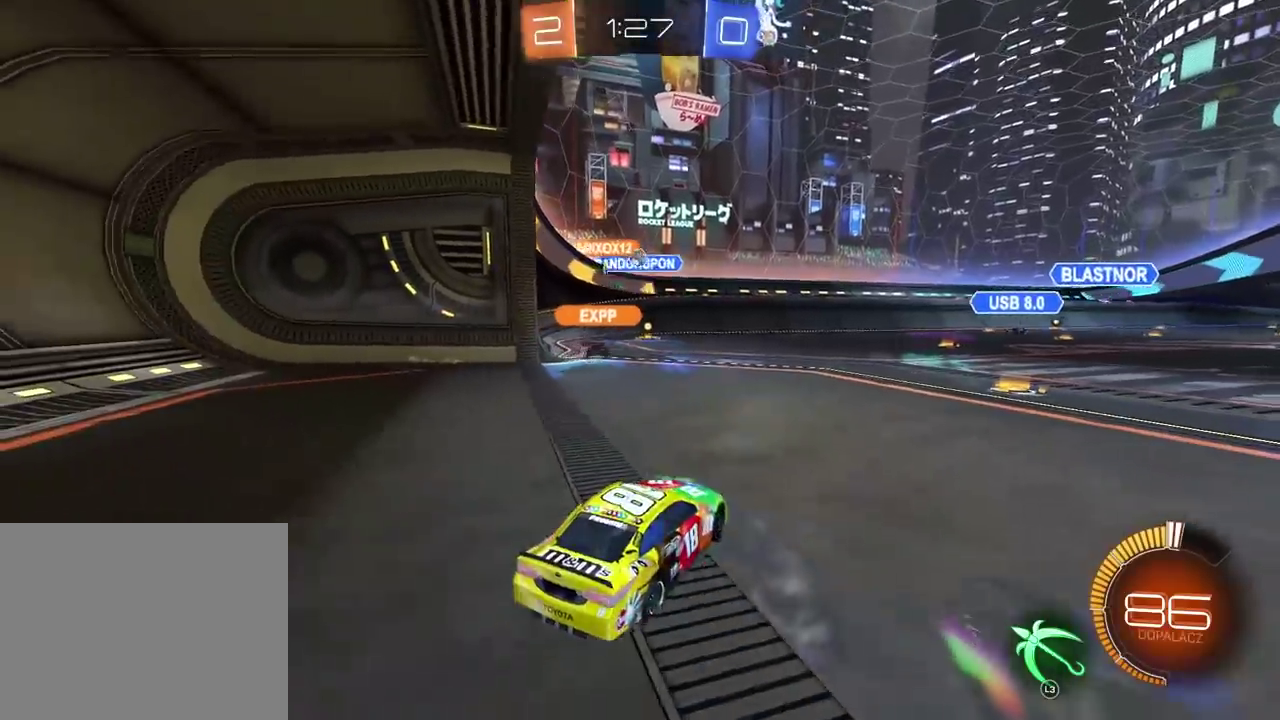
{"buttons": ["L2"], "left_stick": "center", "right_stick": "center"}
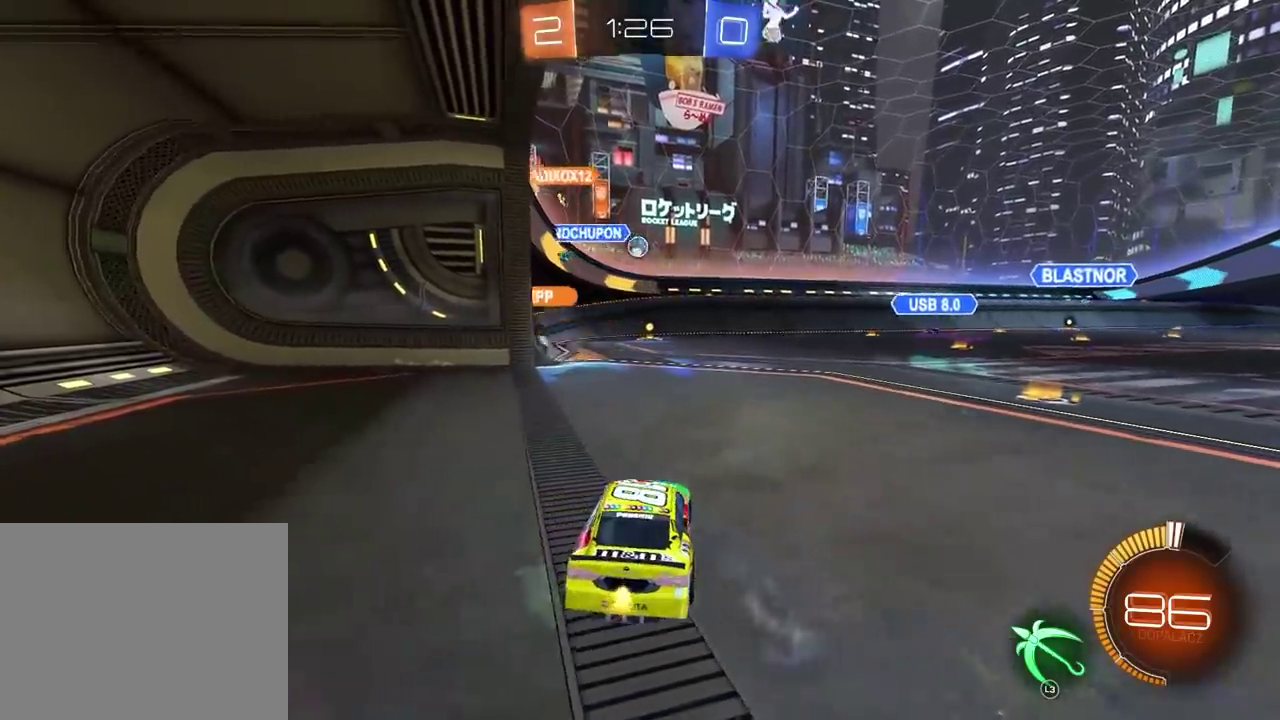
{"buttons": [], "left_stick": "center", "right_stick": "center", "events": [[400, "L2", "up"]]}
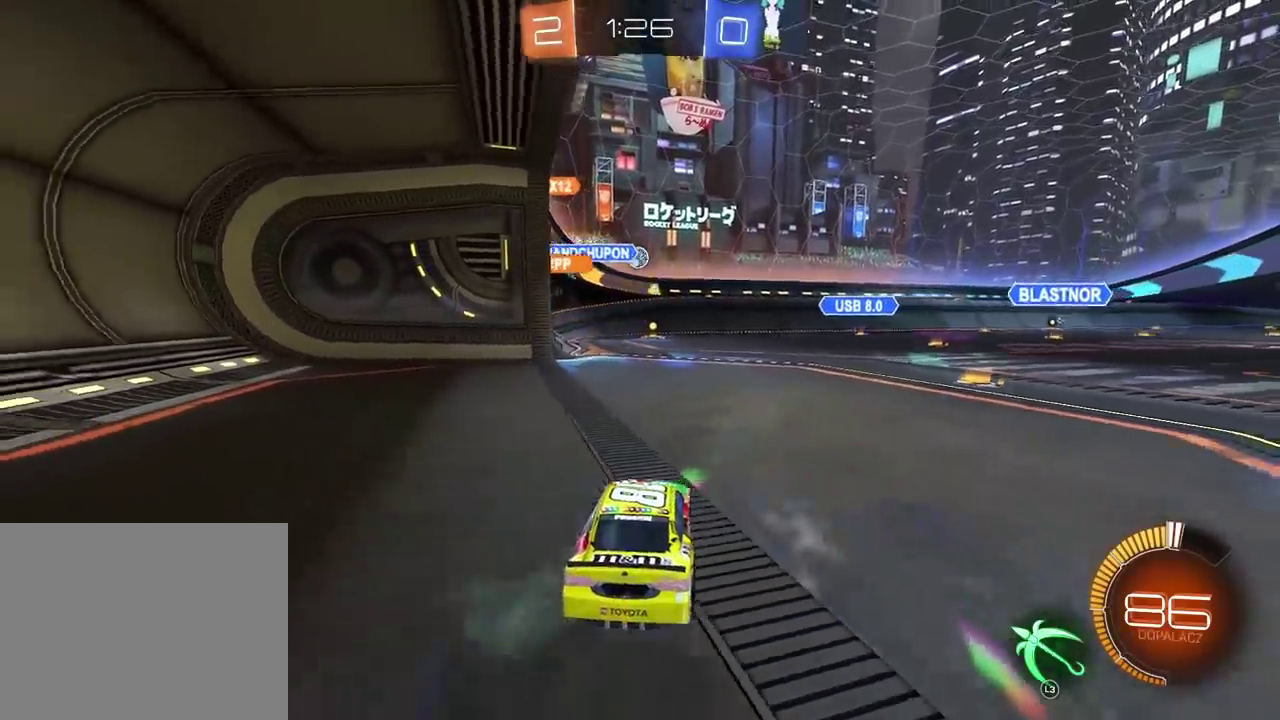
{"buttons": ["R2"], "left_stick": "center", "right_stick": "center", "events": [[17, "R2", "down"]]}
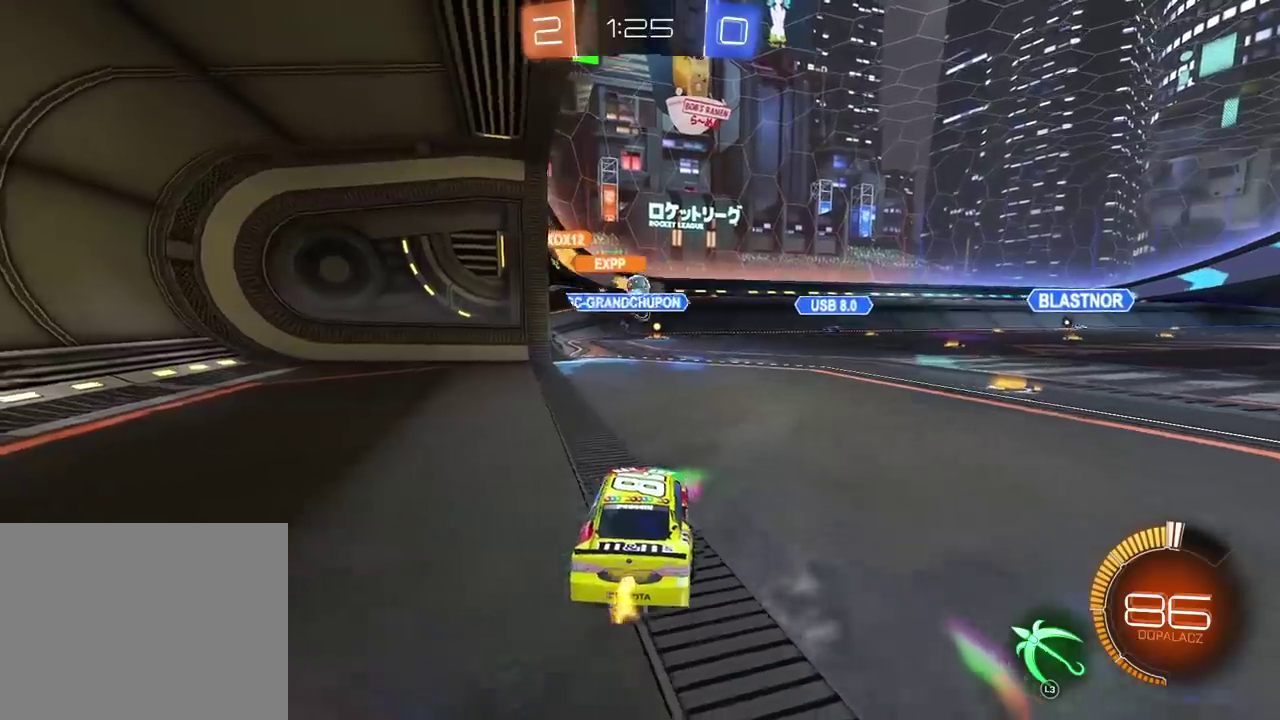
{"buttons": ["L2"], "left_stick": "center", "right_stick": "center", "events": [[317, "R2", "up"], [383, "L2", "down"]]}
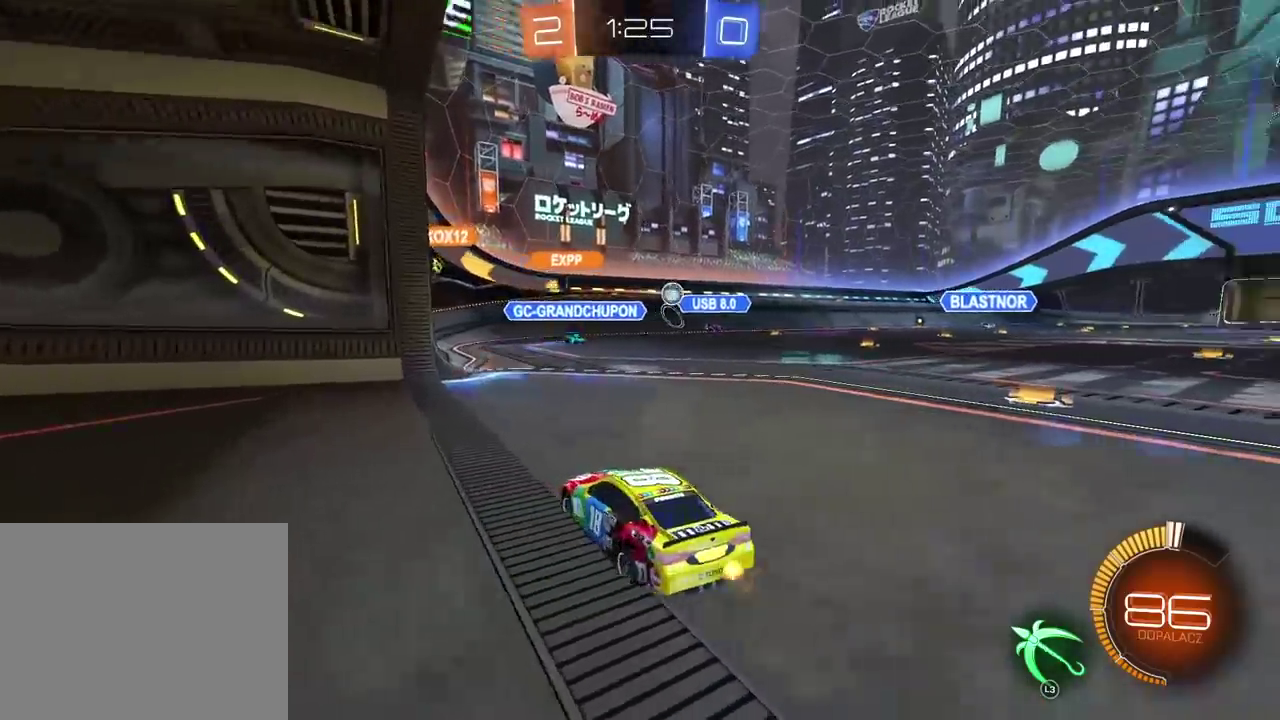
{"buttons": ["R2"], "left_stick": "left", "right_stick": "center"}
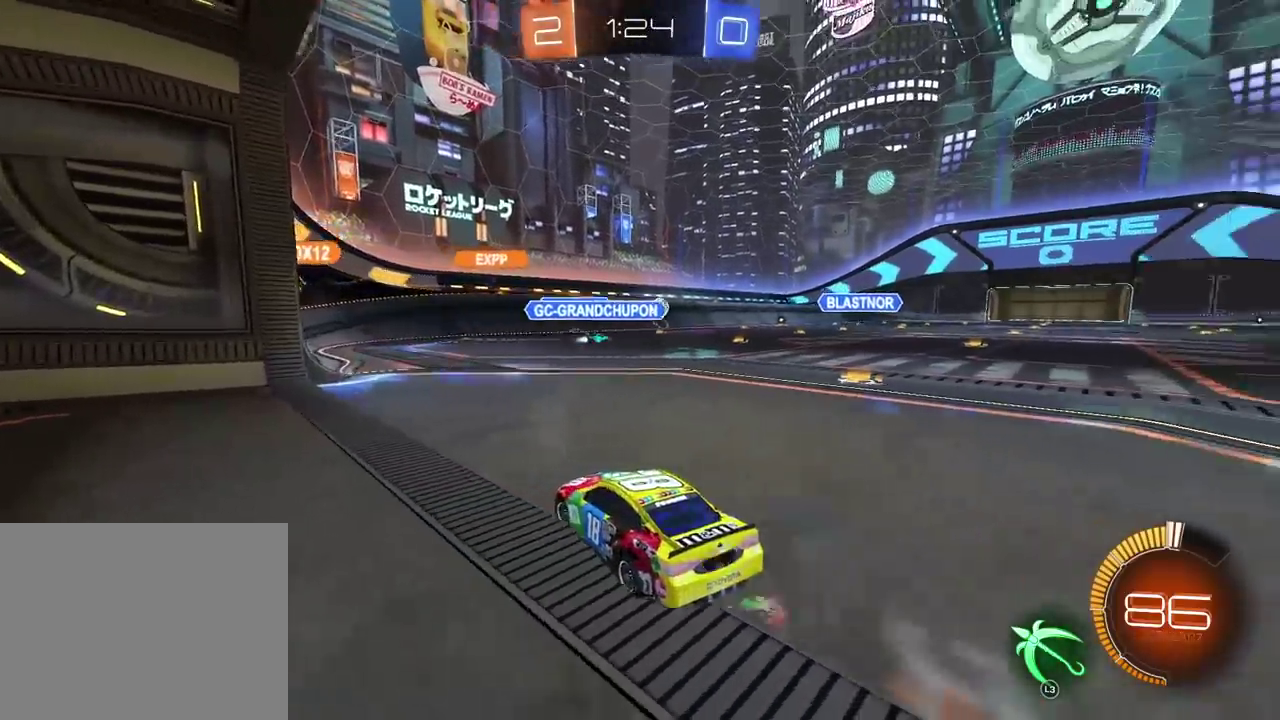
{"buttons": ["R2"], "left_stick": "center", "right_stick": "center"}
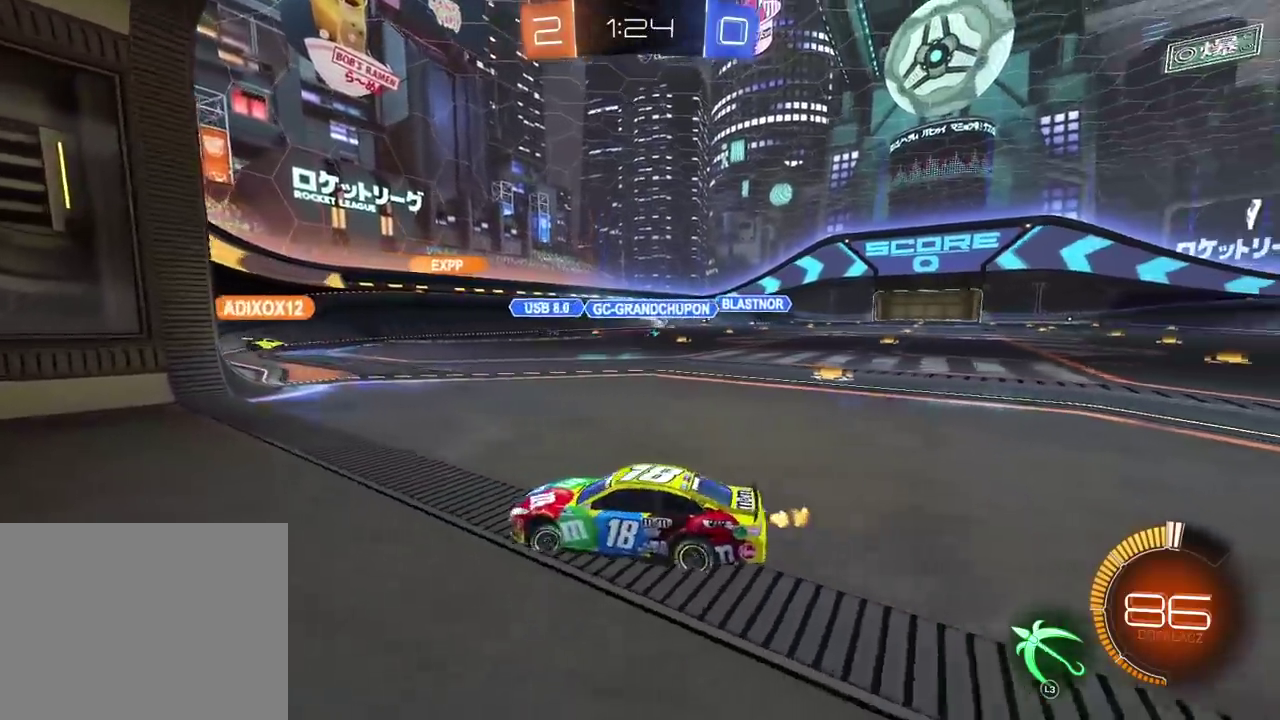
{"buttons": ["L2"], "left_stick": "left", "right_stick": "center"}